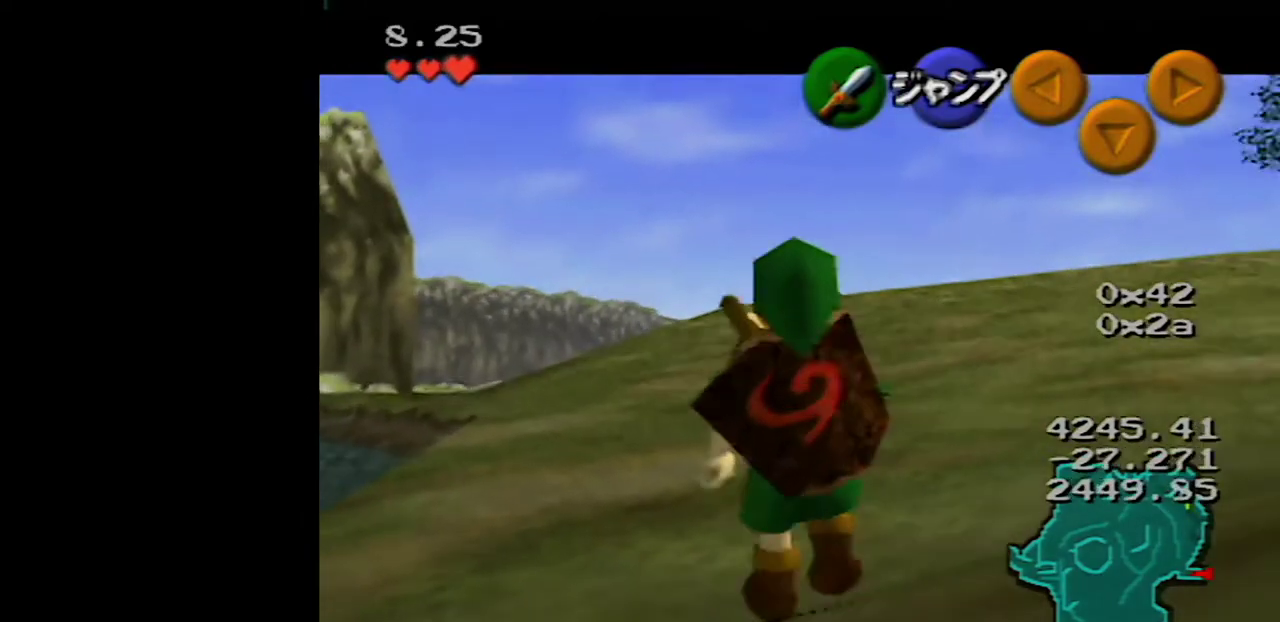
Gameplay with a controller (Nintendo layout); each line is a JSON object with the inputs held at the frame after it. "events" lists button and stick changes between this image and that frame as [ms after this image, input, new state], when the widget could be followed in between. Not read: L3 R3.
{"buttons": ["Z"], "left_stick": "down", "events": []}
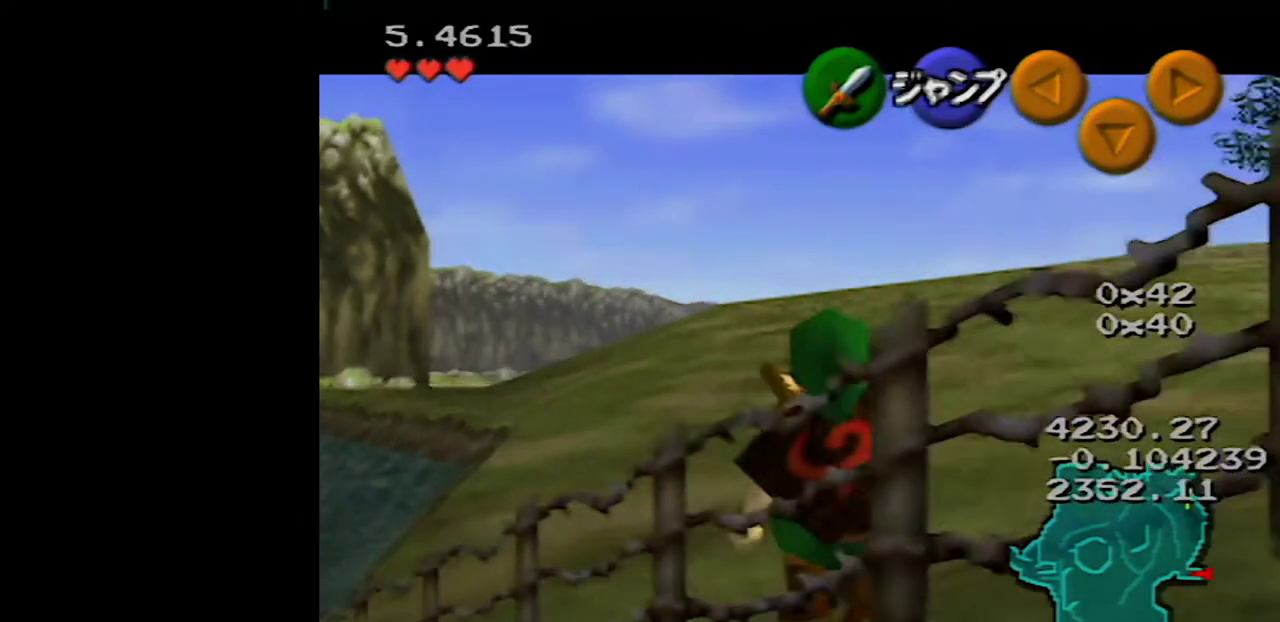
{"buttons": ["Z"], "left_stick": "down", "events": []}
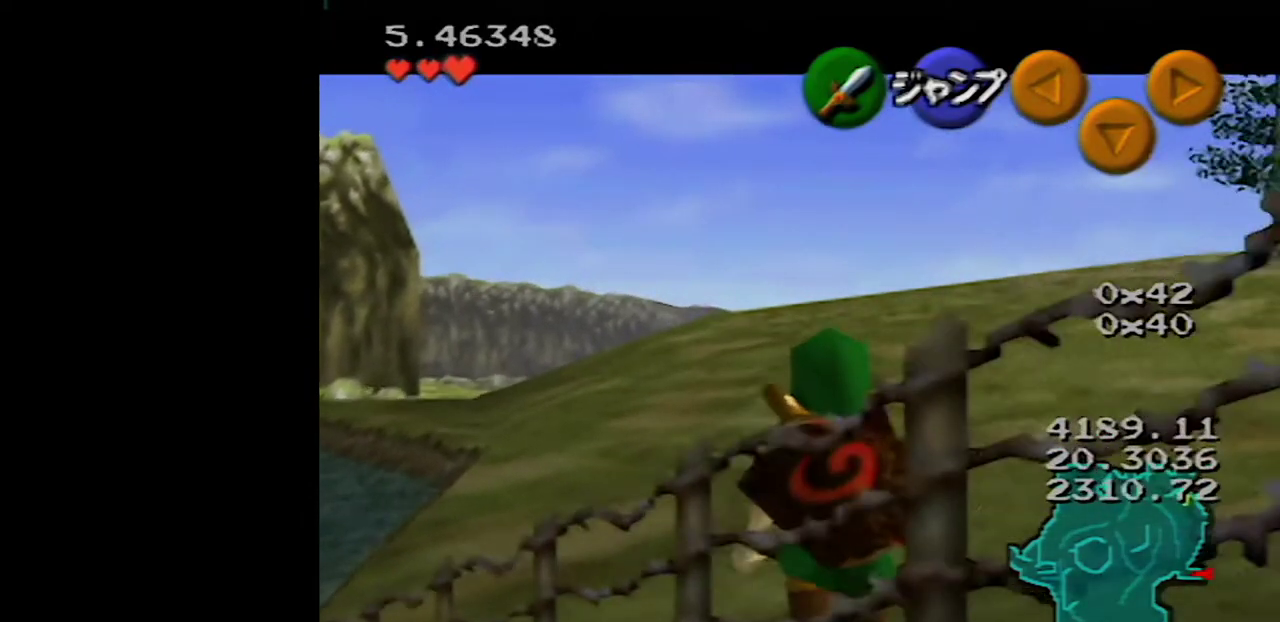
{"buttons": ["Z"], "left_stick": "down", "events": []}
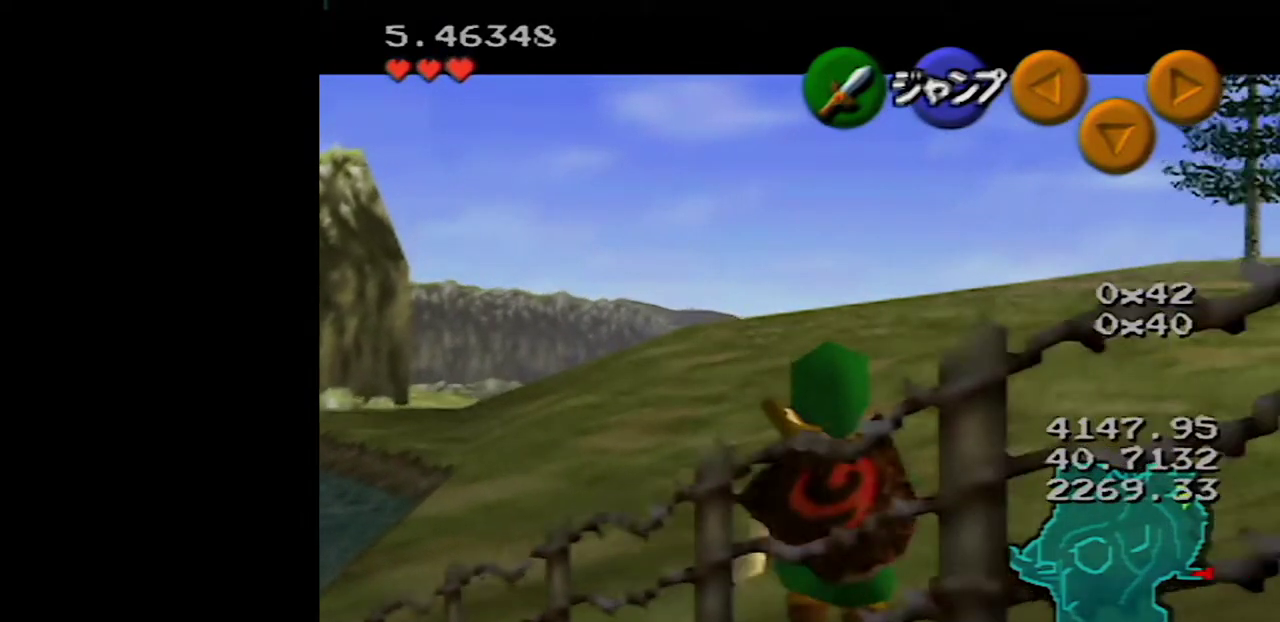
{"buttons": ["Z"], "left_stick": "down", "events": []}
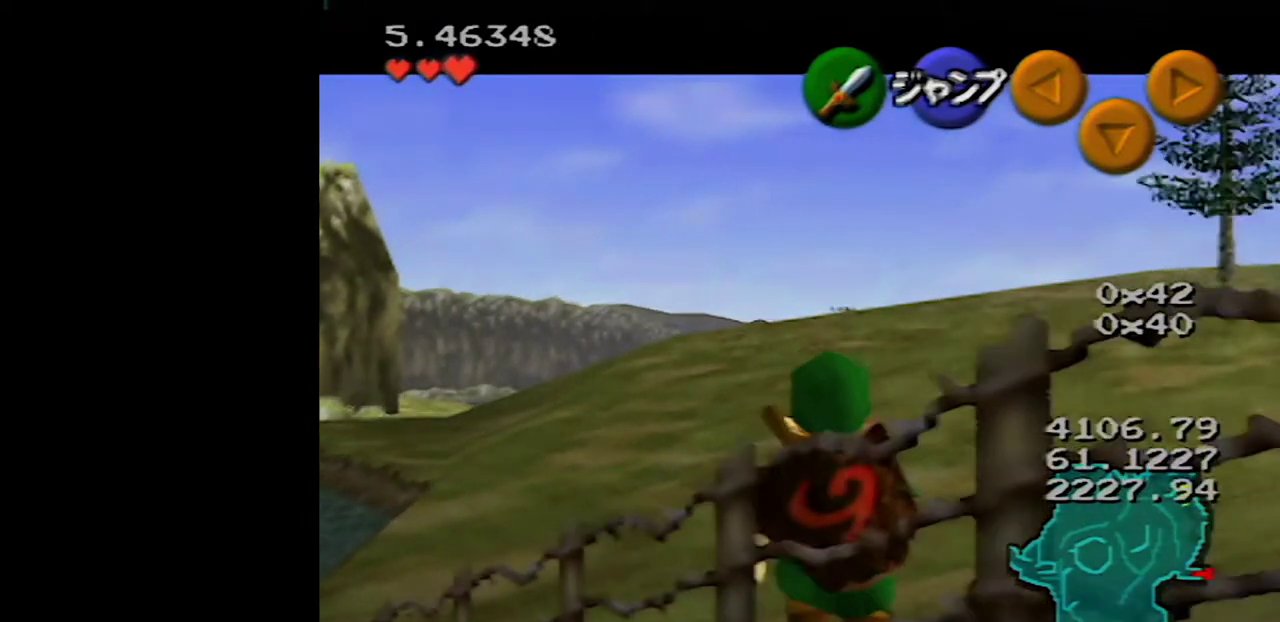
{"buttons": ["Z"], "left_stick": "down", "events": []}
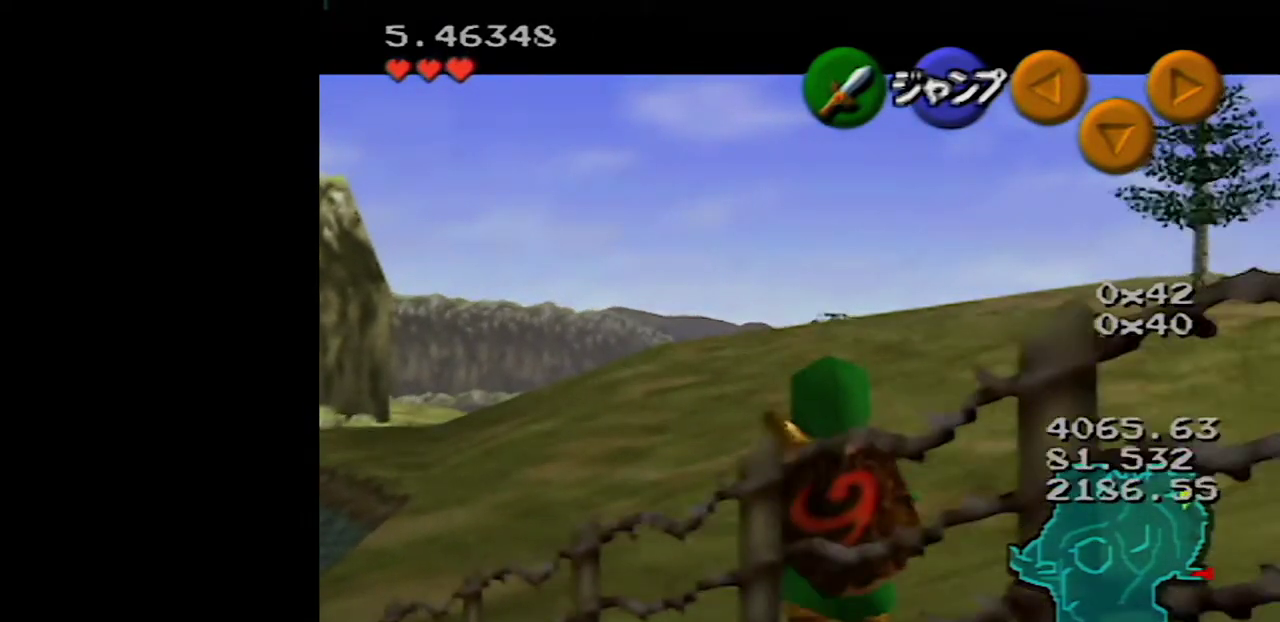
{"buttons": ["Z"], "left_stick": "down", "events": []}
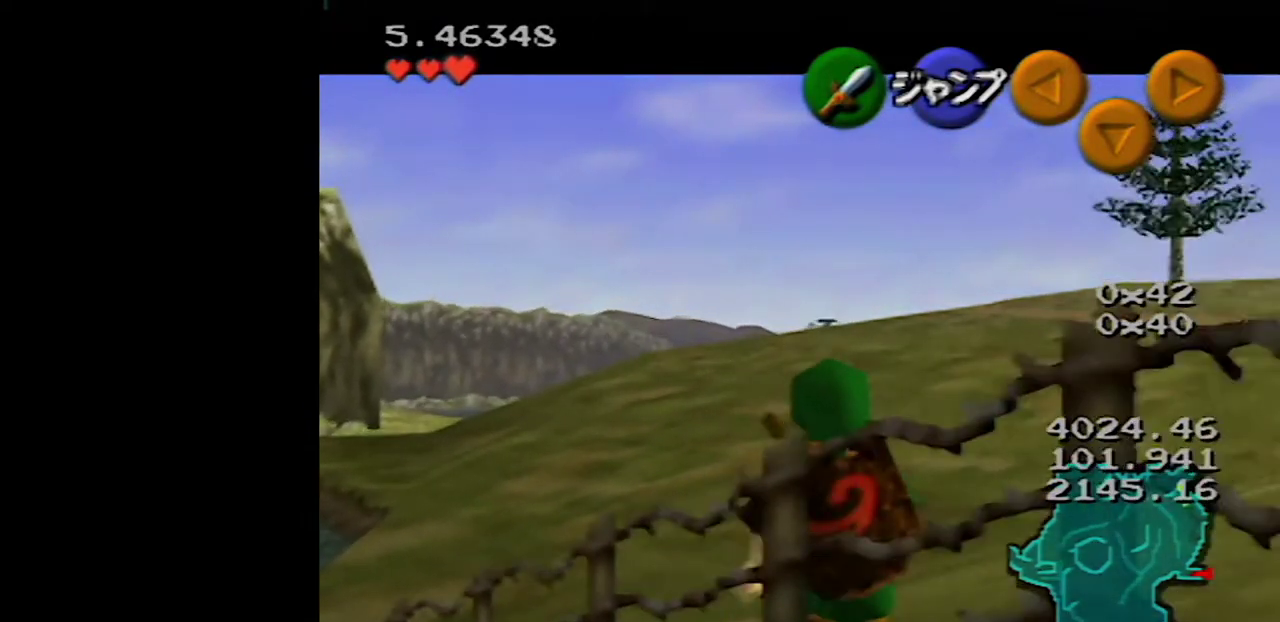
{"buttons": ["Z"], "left_stick": "down", "events": []}
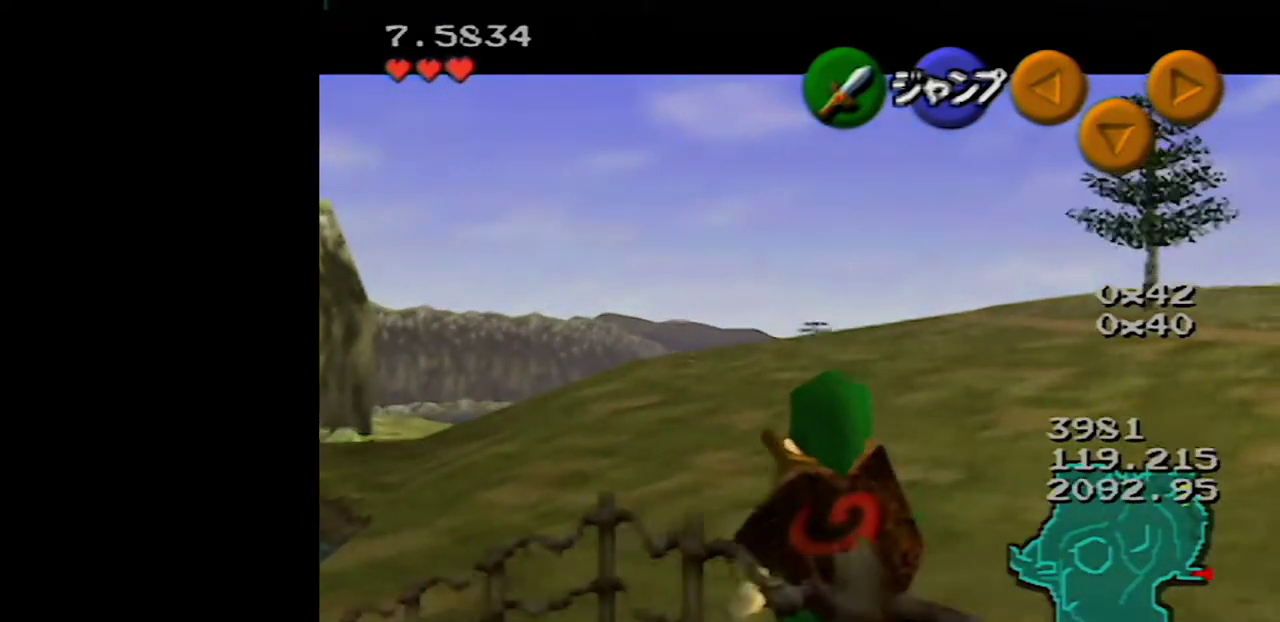
{"buttons": ["Z"], "left_stick": "center", "events": [[200, "left_stick", "left"], [233, "A", "down"], [333, "A", "up"], [467, "left_stick", "center"]]}
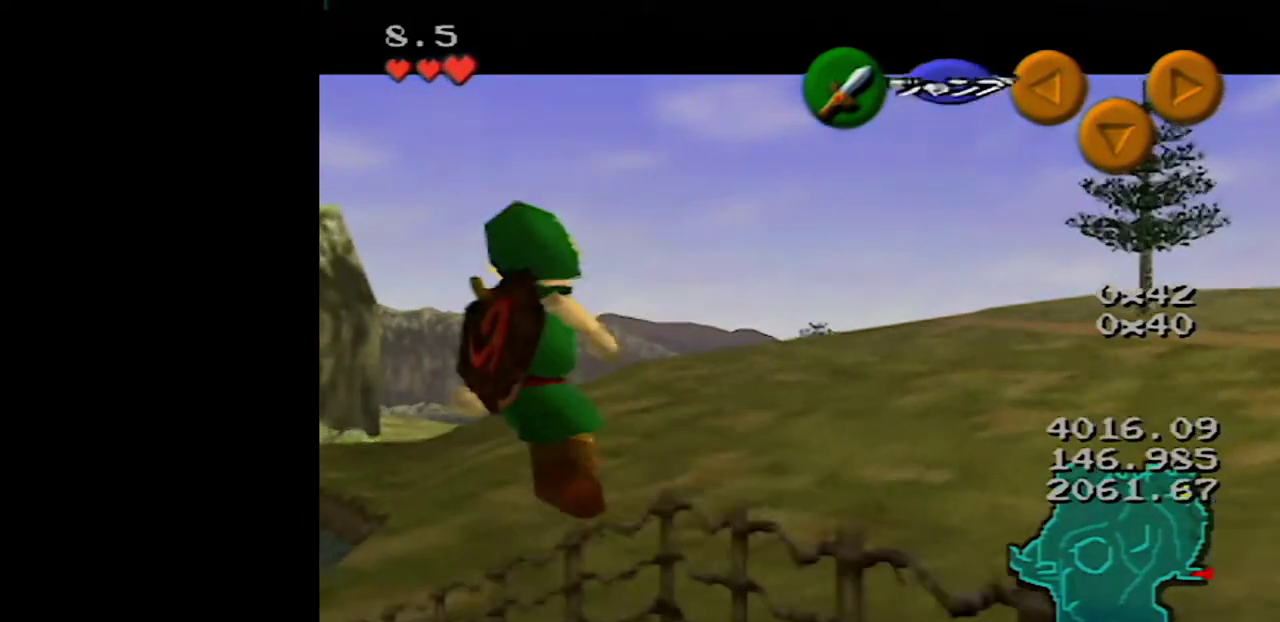
{"buttons": ["Z"], "left_stick": "center", "events": [[17, "B", "down"], [150, "B", "up"]]}
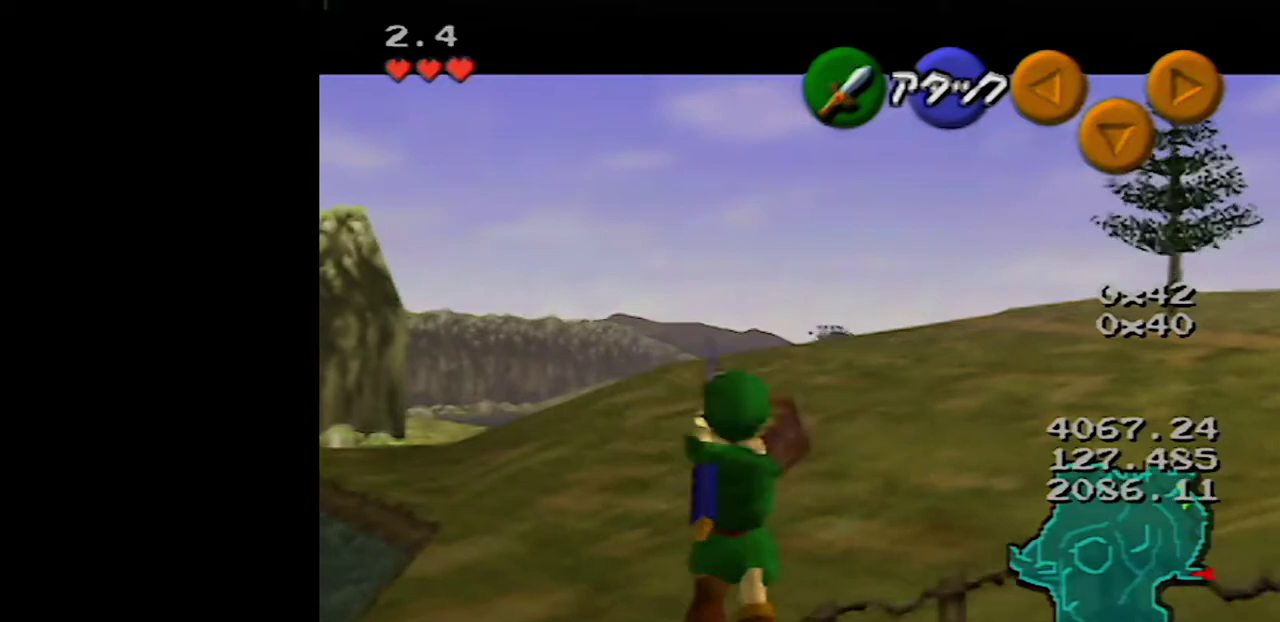
{"buttons": ["Z"], "left_stick": "center", "events": []}
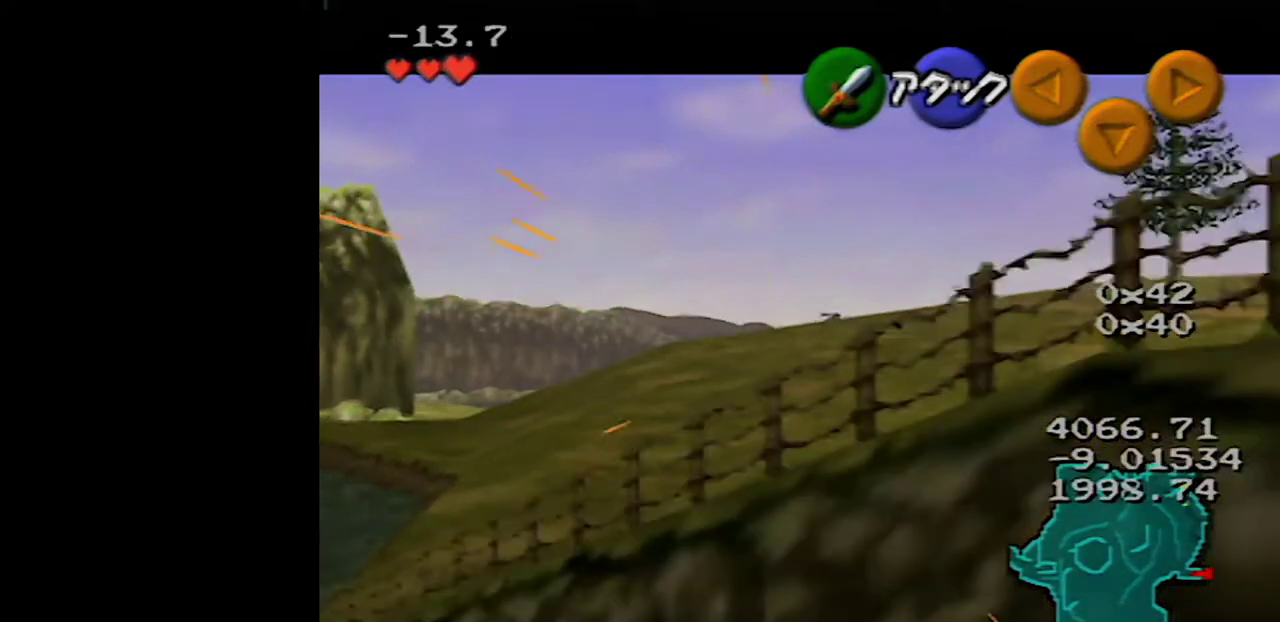
{"buttons": ["Z"], "left_stick": "center", "events": []}
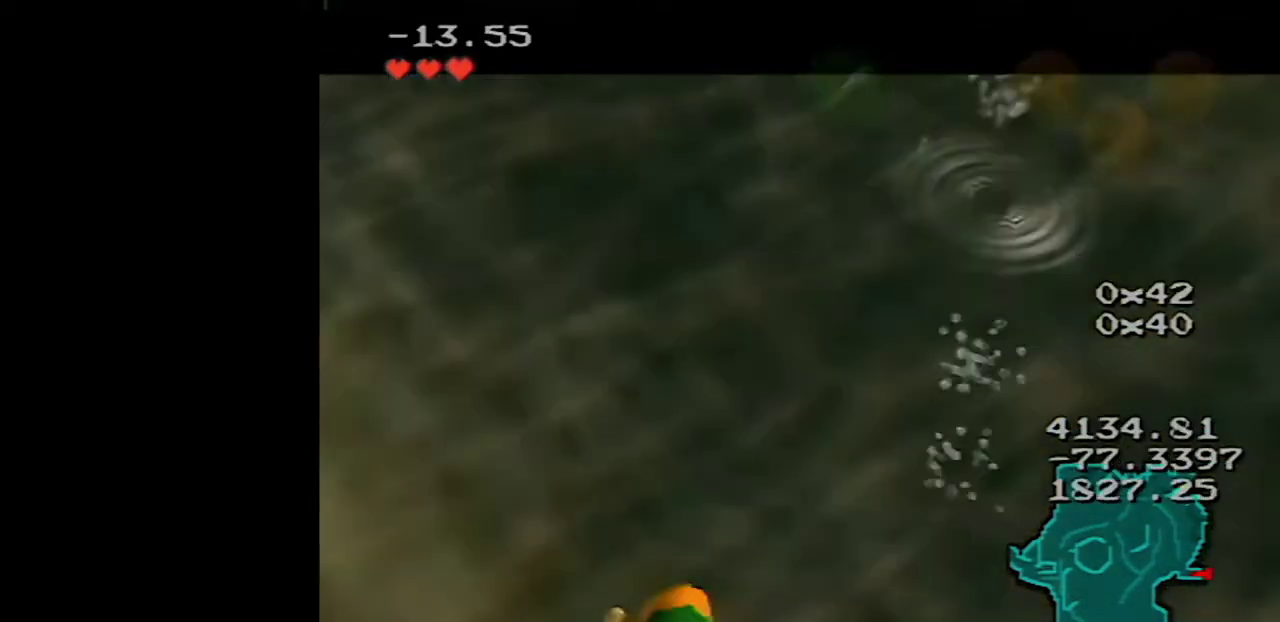
{"buttons": ["Z"], "left_stick": "center", "events": []}
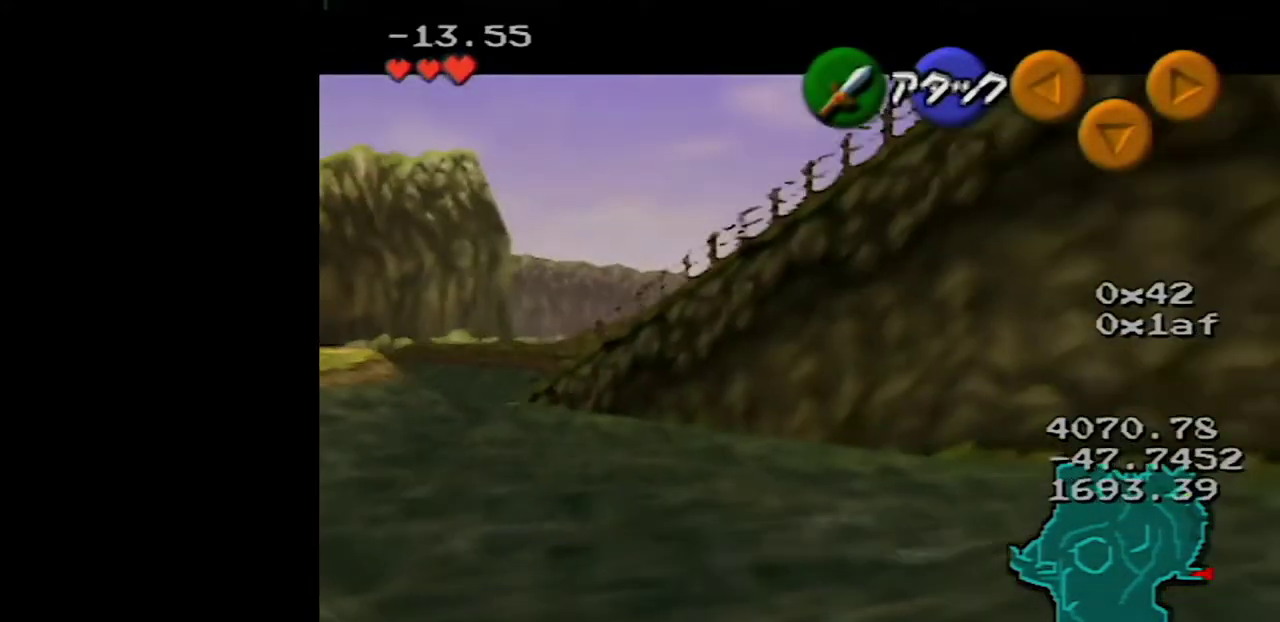
{"buttons": ["Z"], "left_stick": "center", "events": []}
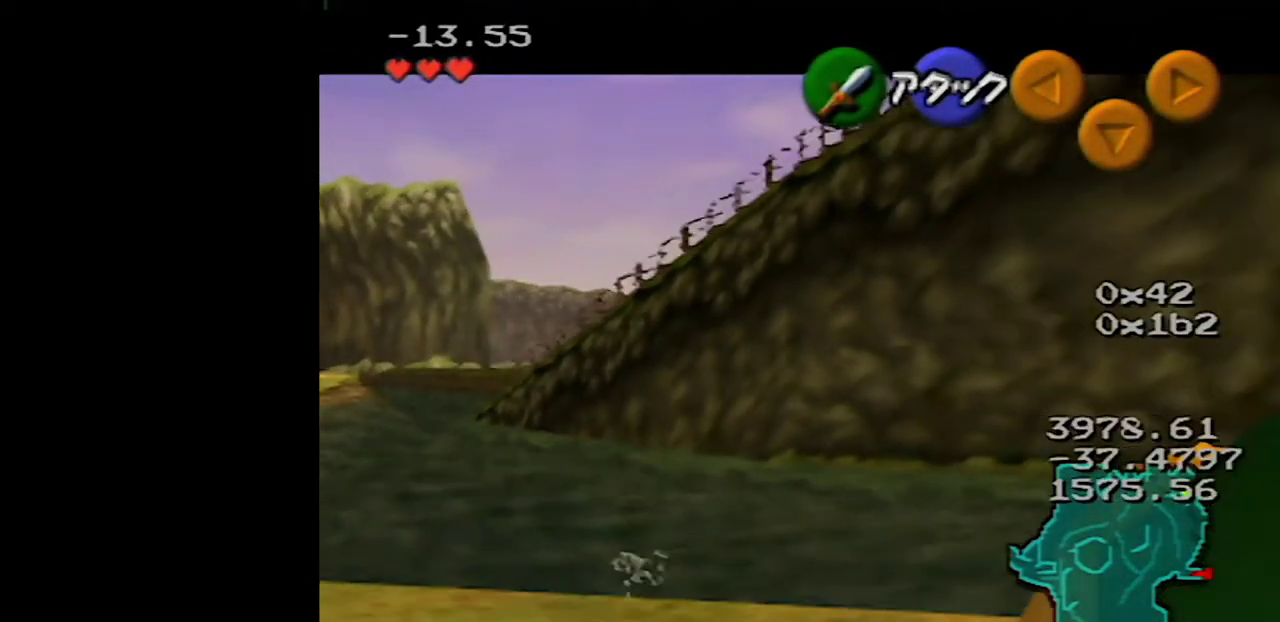
{"buttons": ["Z"], "left_stick": "center", "events": []}
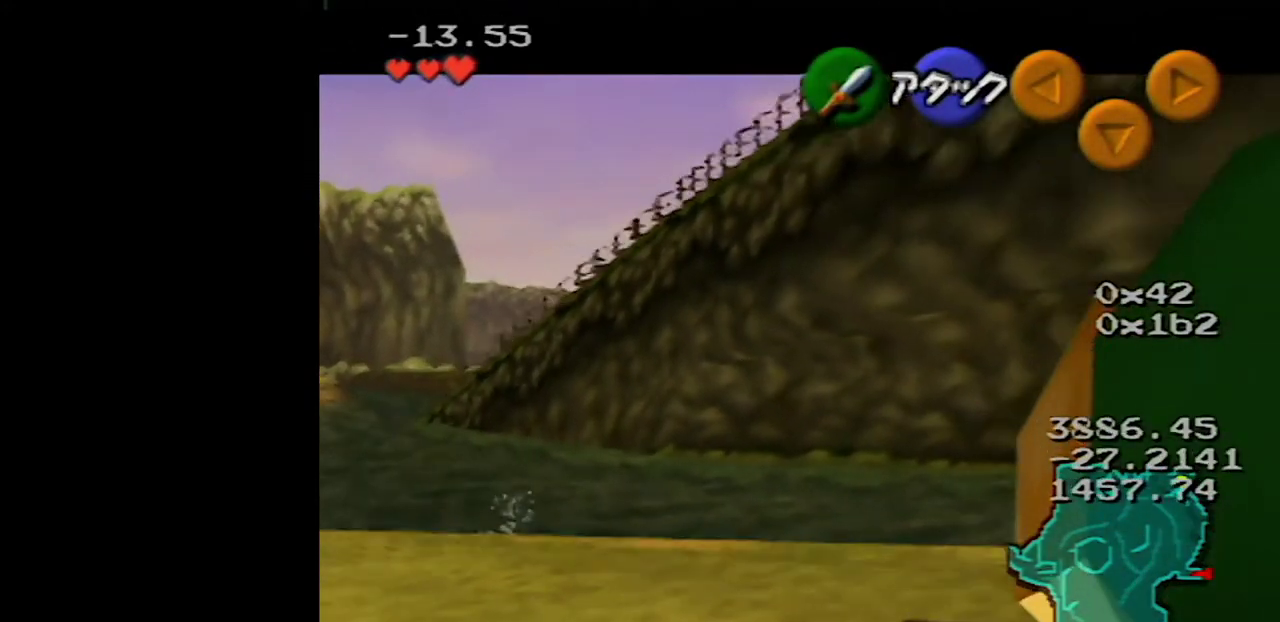
{"buttons": ["Z"], "left_stick": "center", "events": []}
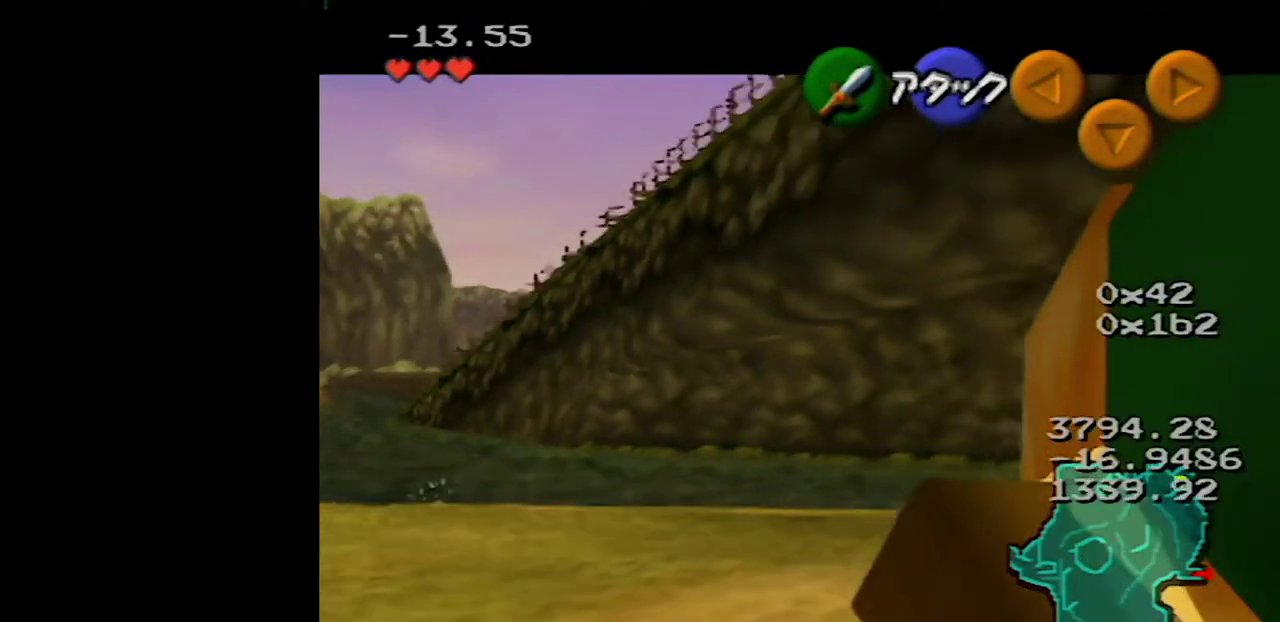
{"buttons": ["Z"], "left_stick": "center", "events": []}
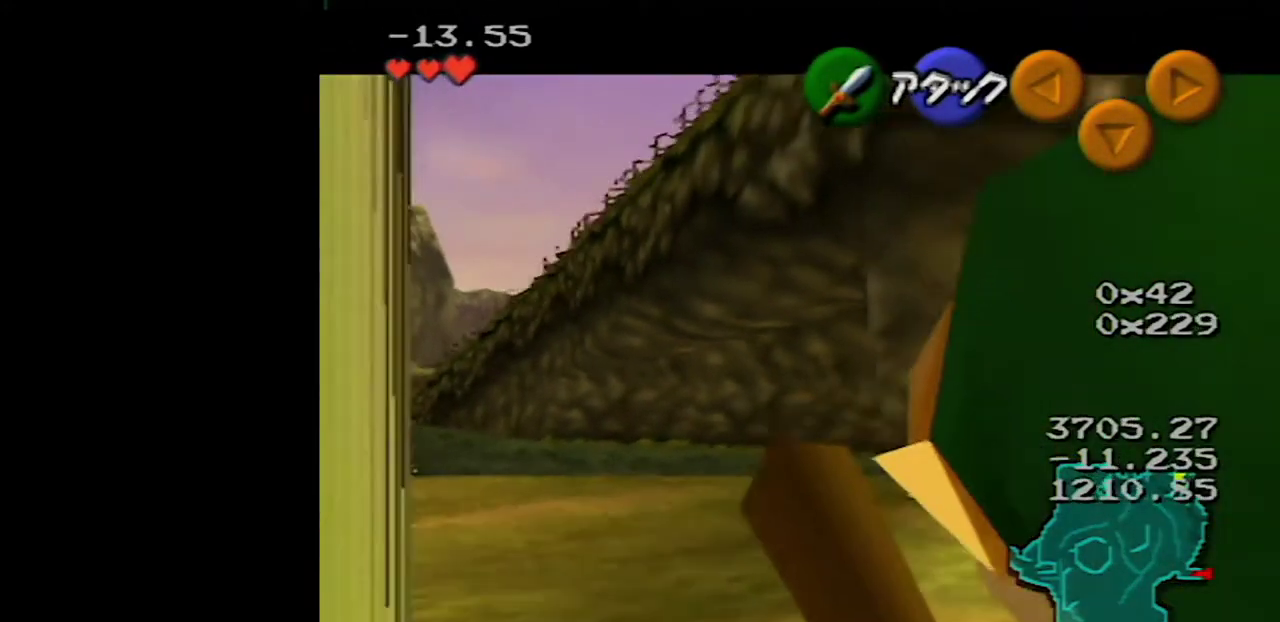
{"buttons": ["Z"], "left_stick": "center", "events": []}
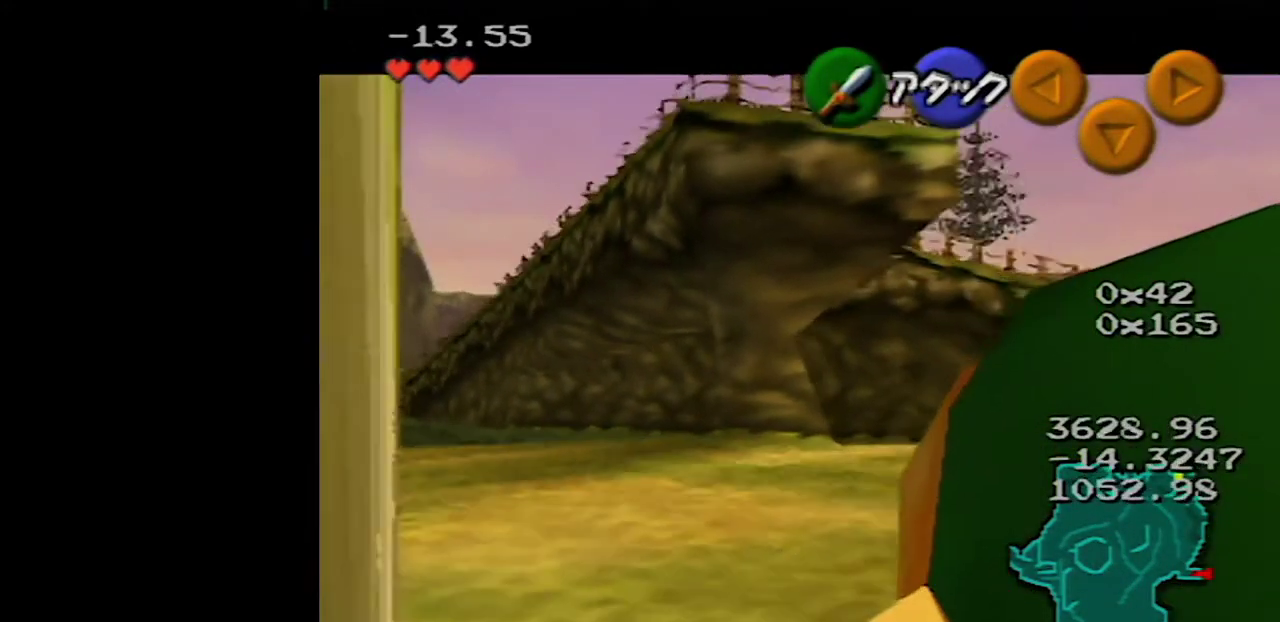
{"buttons": ["Z"], "left_stick": "center", "events": []}
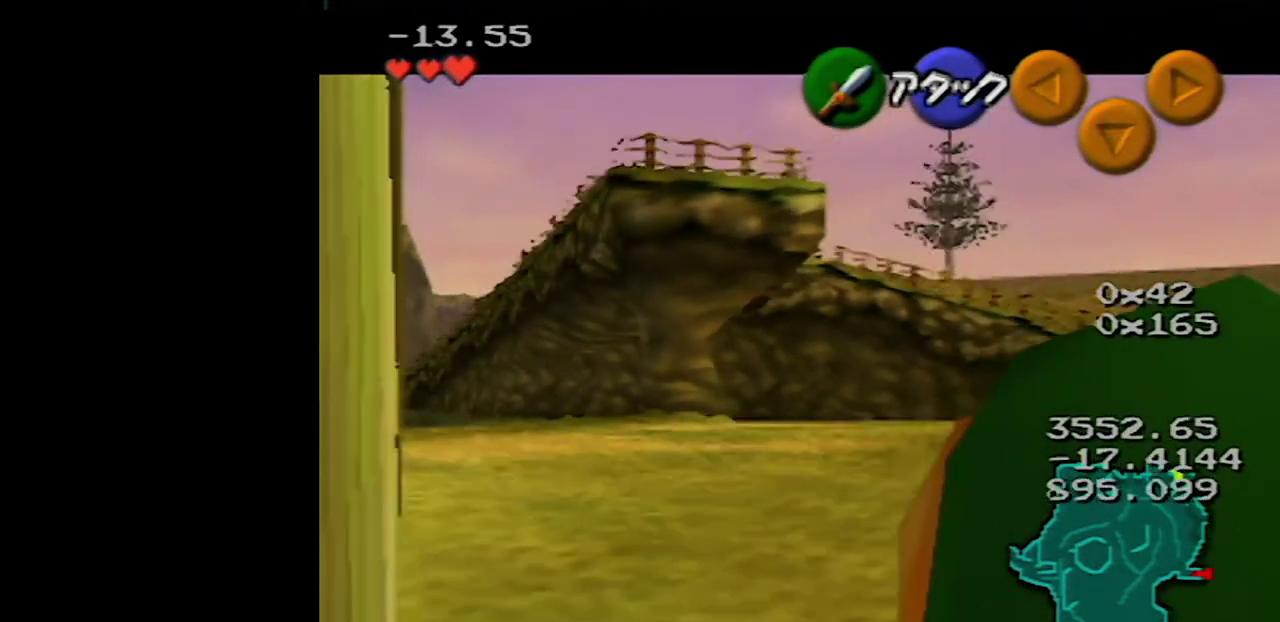
{"buttons": ["Z"], "left_stick": "center", "events": []}
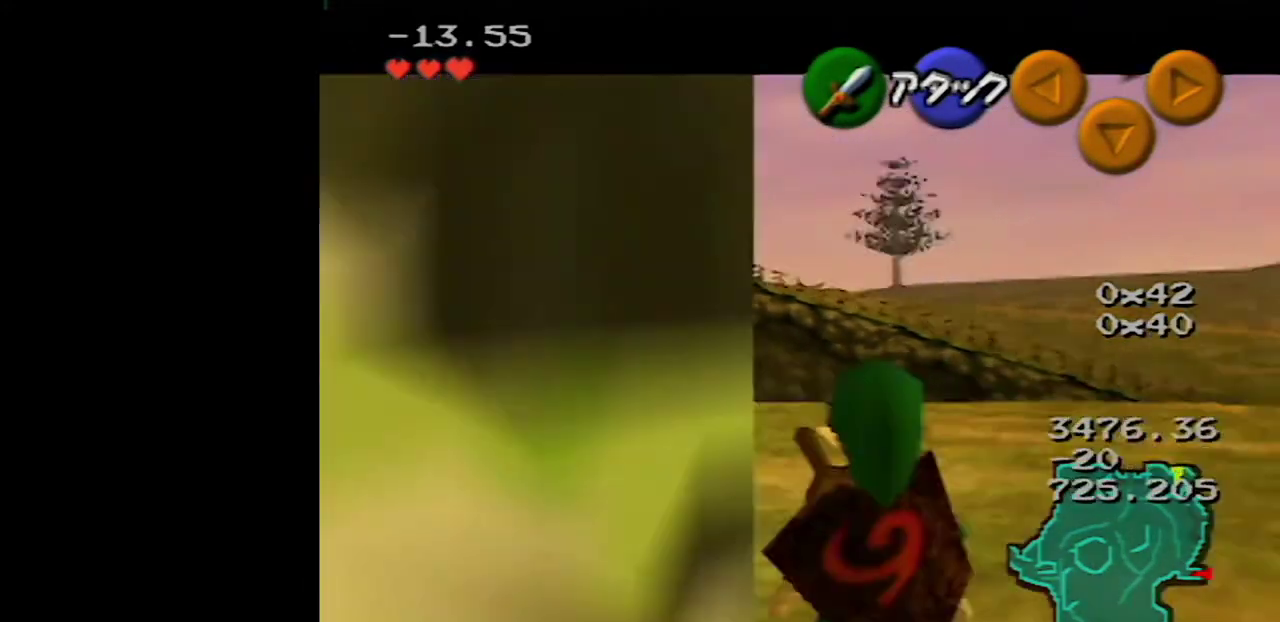
{"buttons": [], "left_stick": "center", "events": [[467, "Z", "up"]]}
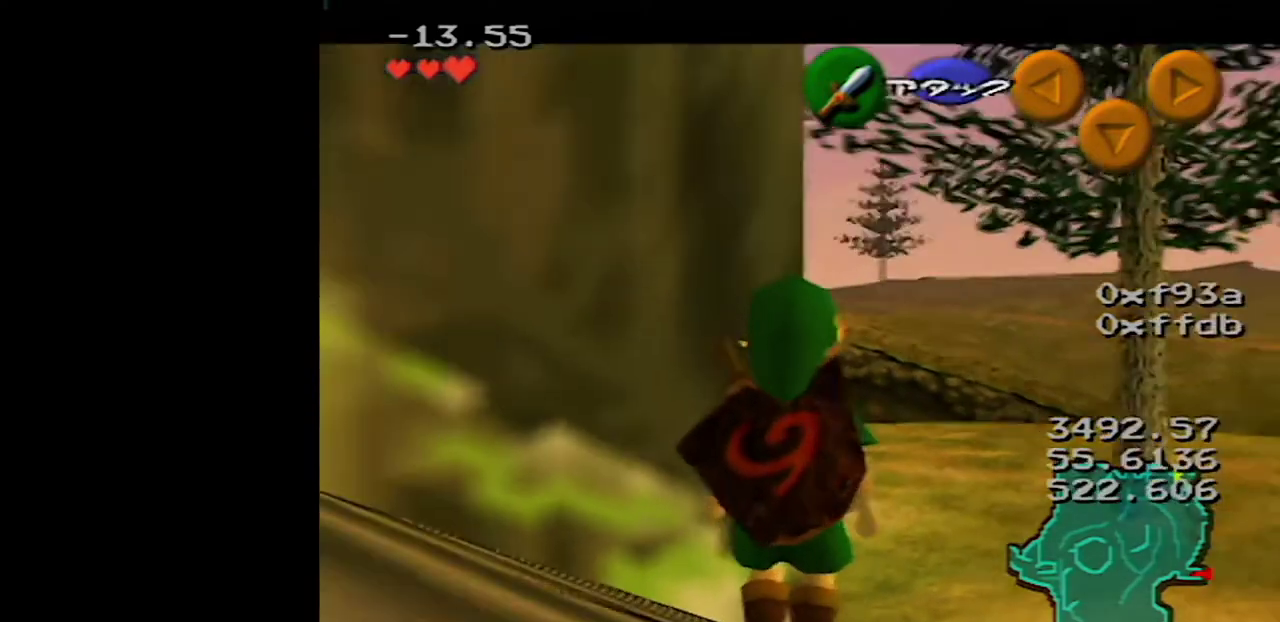
{"buttons": [], "left_stick": "center", "events": []}
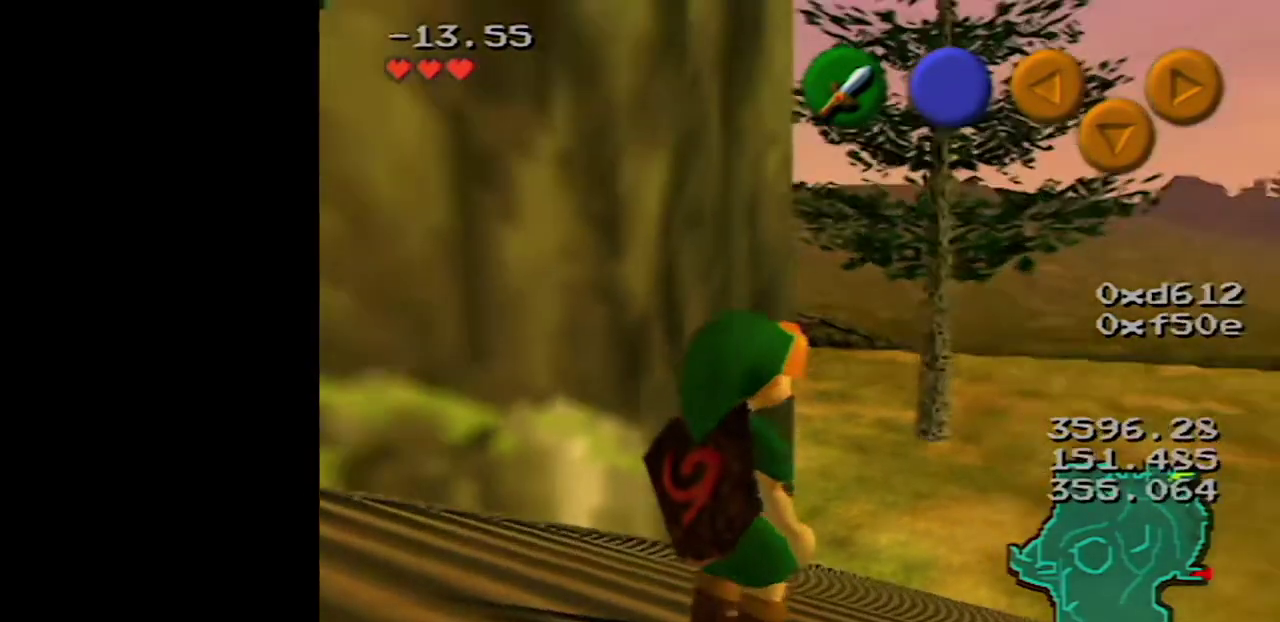
{"buttons": ["Z"], "left_stick": "center", "events": [[50, "Z", "down"]]}
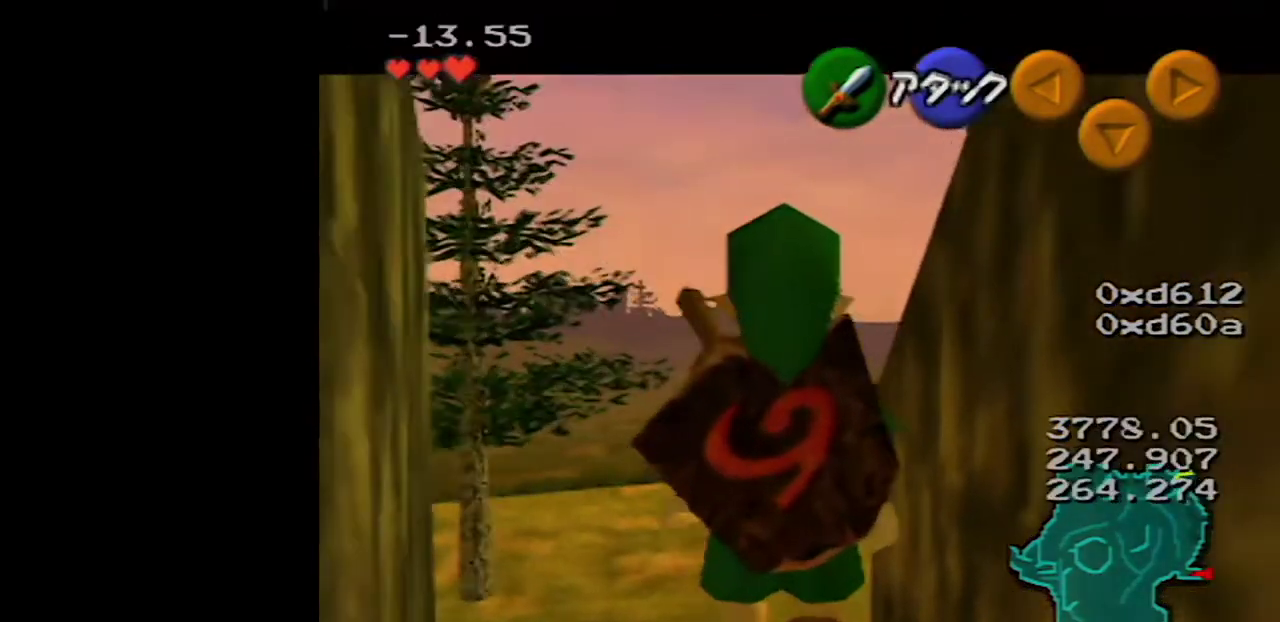
{"buttons": ["Z"], "left_stick": "center", "events": []}
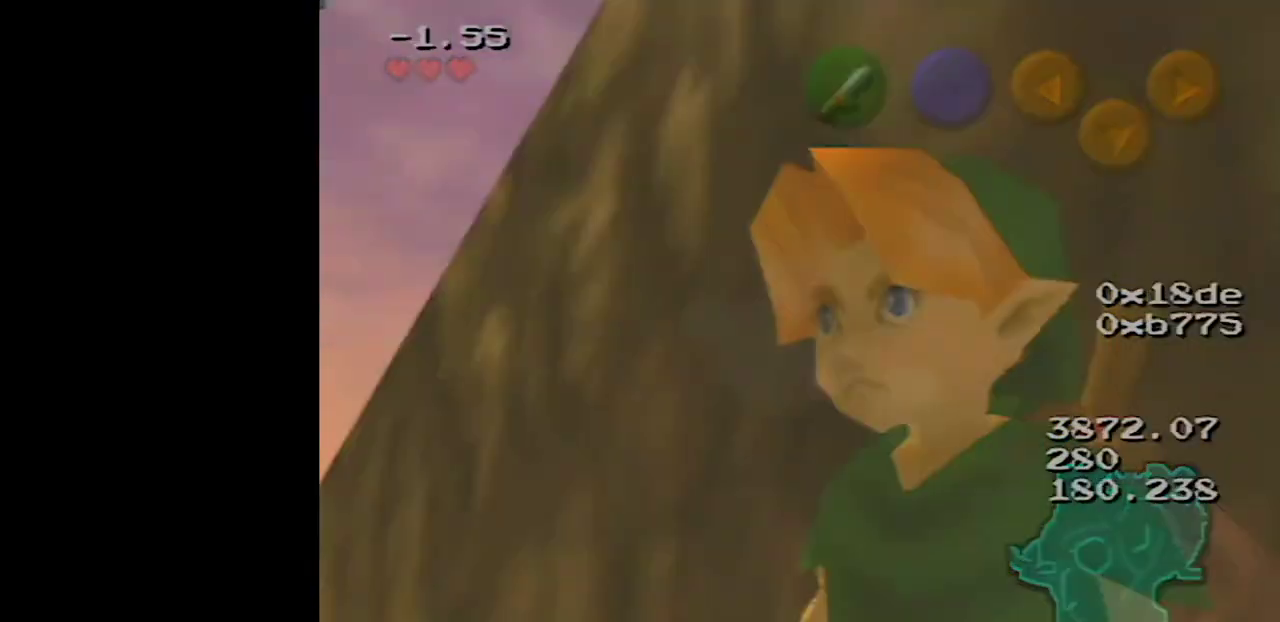
{"buttons": ["Z"], "left_stick": "center", "events": []}
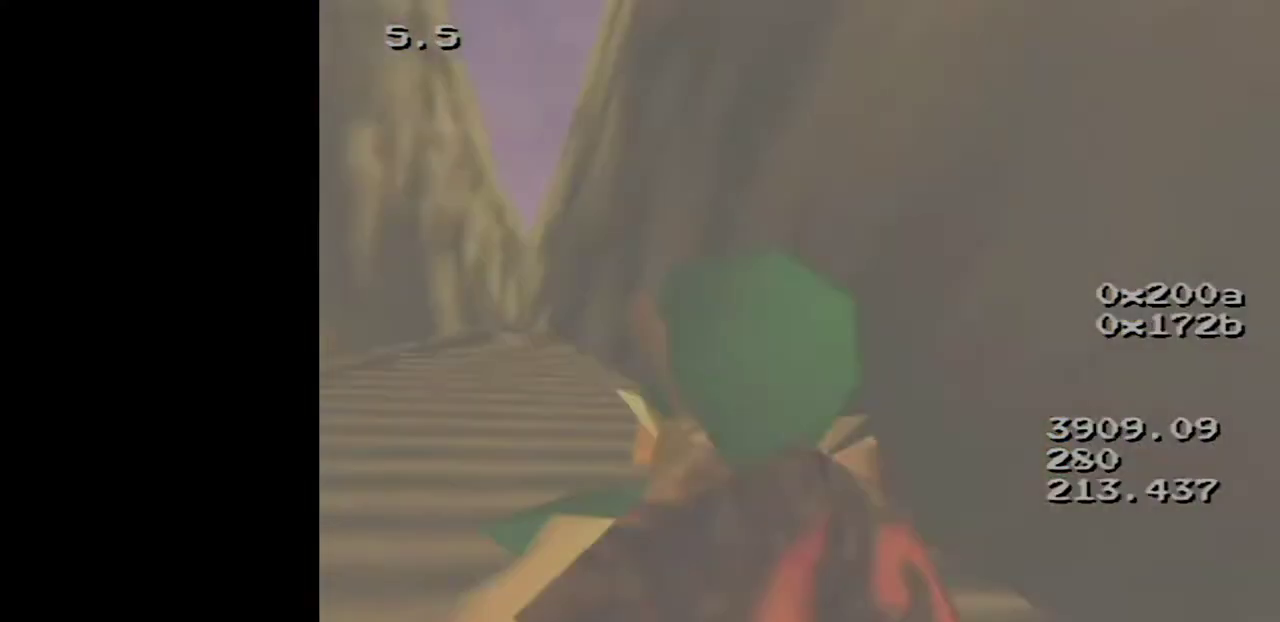
{"buttons": [], "left_stick": "center", "events": [[83, "Z", "up"]]}